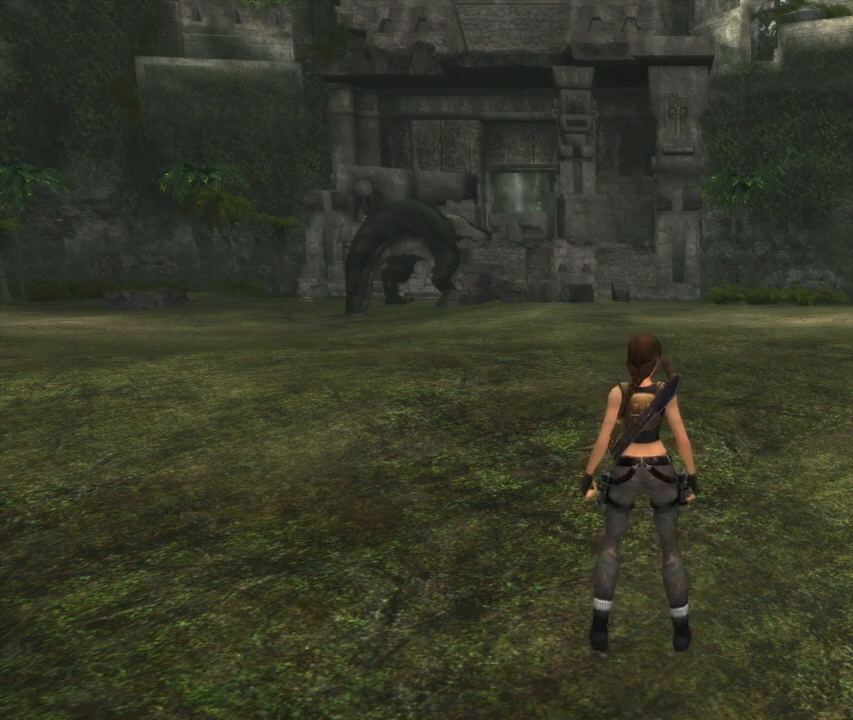
Gameplay with a controller (PlayStation layout); each line is a JSON object with the inputs held at the frame after it. "events" lists button and stick changes between this image and that frame as [ms after this image, input, new state], when the widget could be followed in between. Not read: L3 R3.
{"buttons": [], "left_stick": "center", "right_stick": "center", "events": [[300, "L1", "down"], [400, "L1", "up"]]}
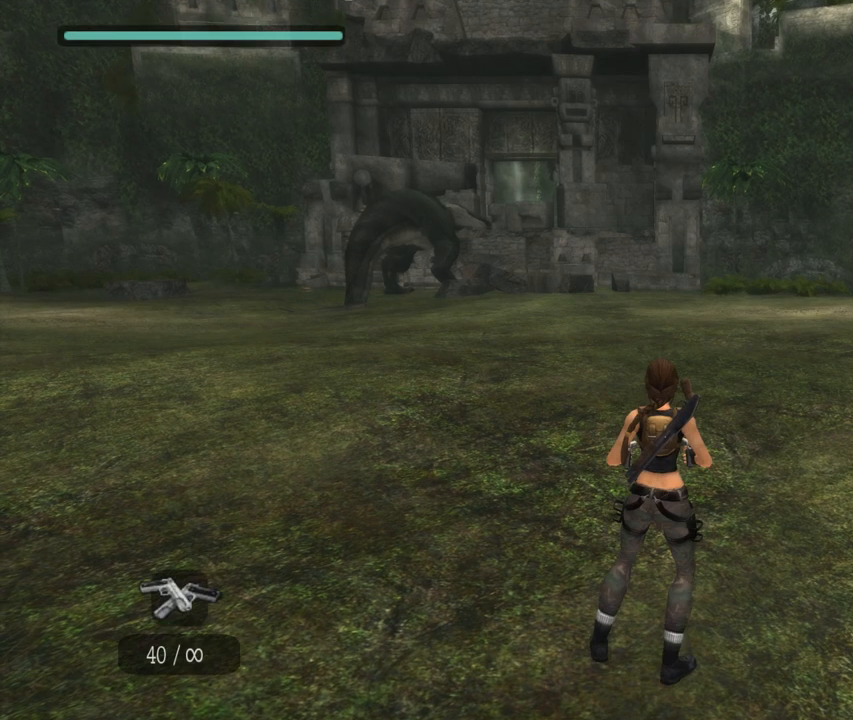
{"buttons": [], "left_stick": "center", "right_stick": "center", "events": []}
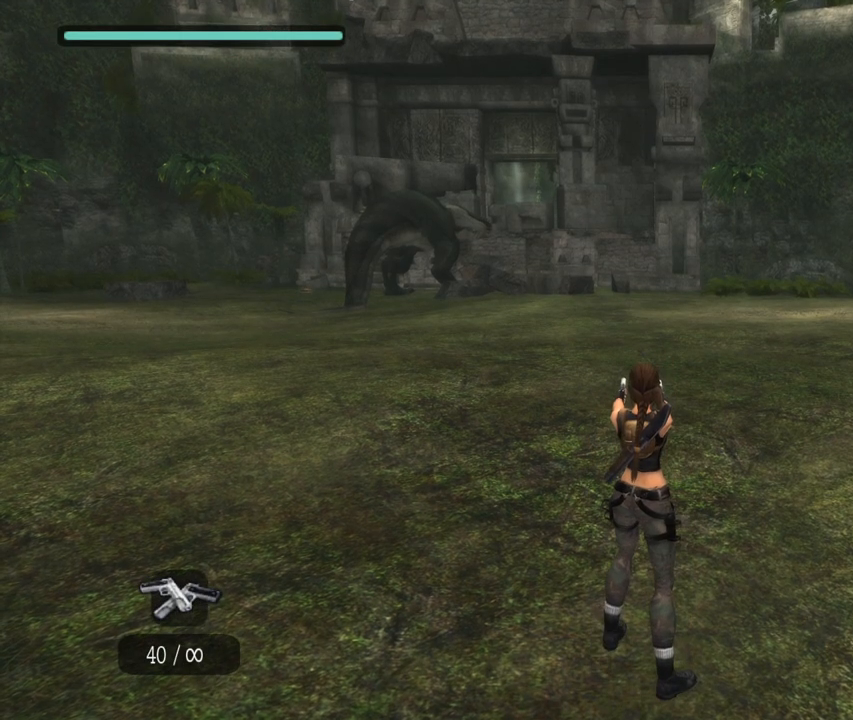
{"buttons": ["CROSS"], "left_stick": "center", "right_stick": "center", "events": [[500, "CROSS", "down"]]}
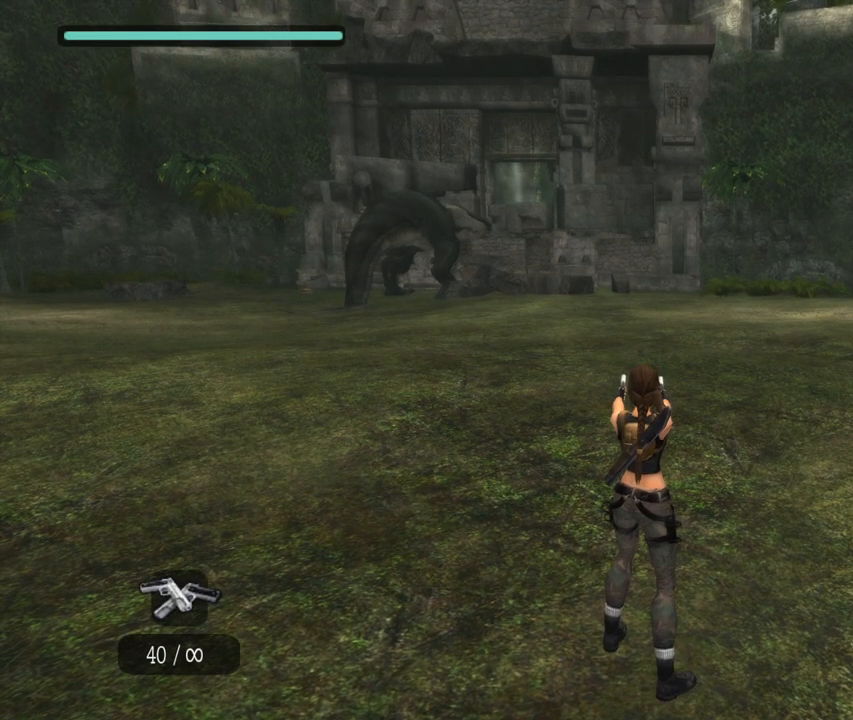
{"buttons": ["SQUARE"], "left_stick": "center", "right_stick": "center", "events": [[133, "CROSS", "up"], [150, "DPAD_RIGHT", "down"], [233, "DPAD_RIGHT", "up"], [267, "SQUARE", "down"], [367, "SQUARE", "up"], [433, "SQUARE", "down"]]}
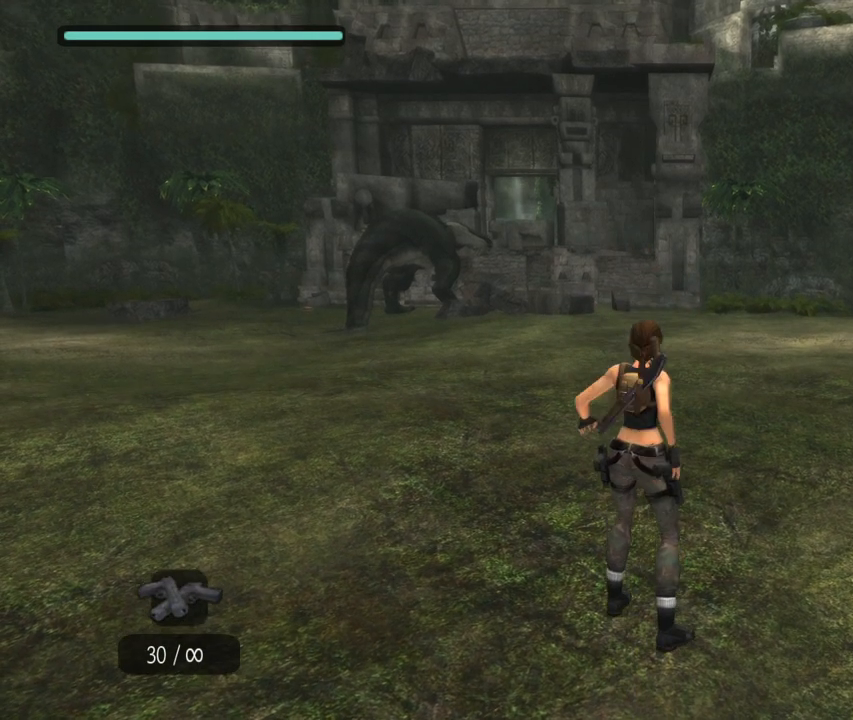
{"buttons": ["CROSS"], "left_stick": "center", "right_stick": "center", "events": [[17, "CROSS", "down"], [17, "SQUARE", "up"]]}
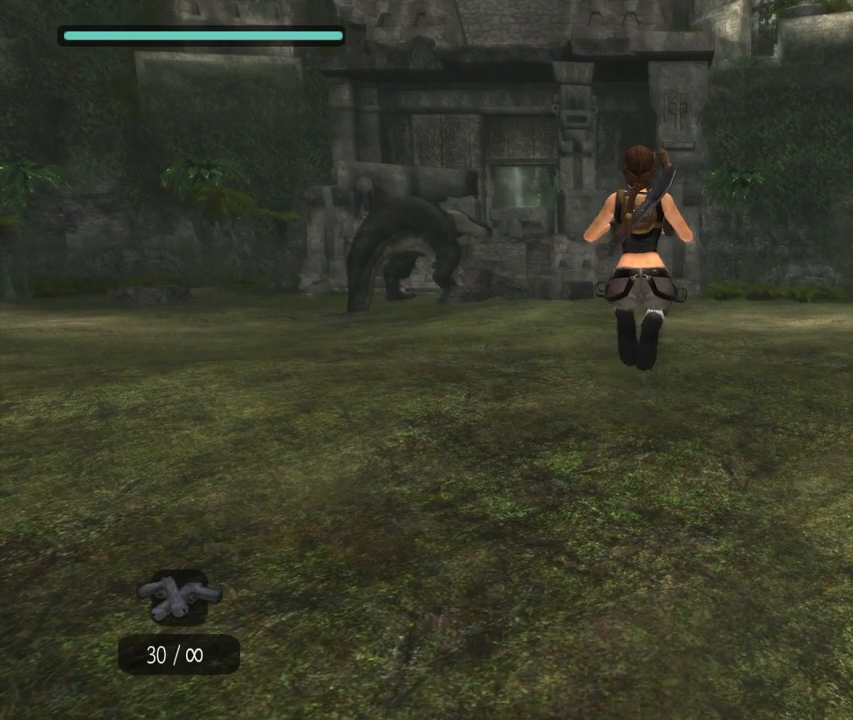
{"buttons": [], "left_stick": "center", "right_stick": "center", "events": [[150, "CROSS", "up"]]}
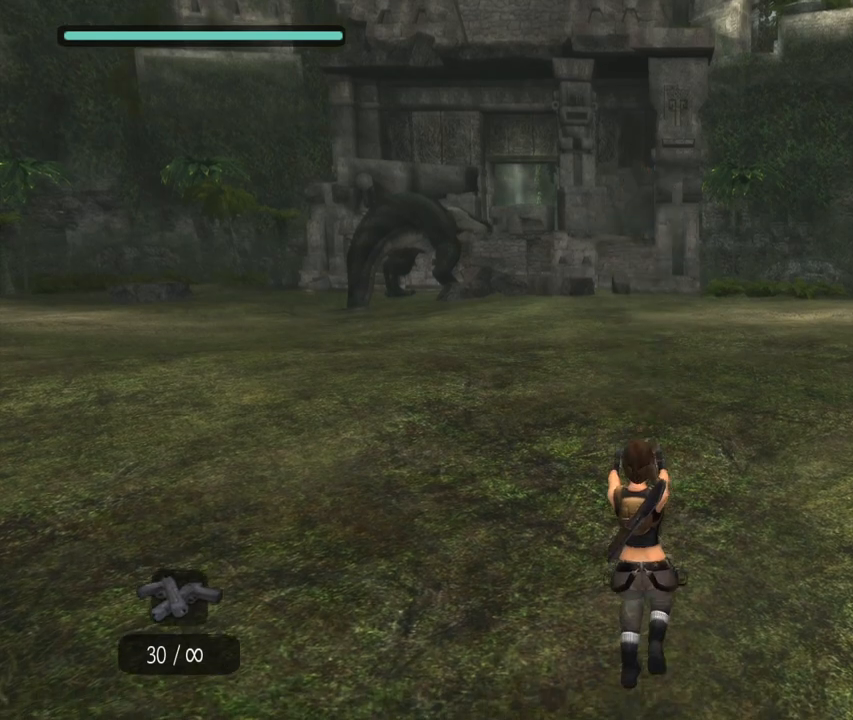
{"buttons": ["CROSS"], "left_stick": "center", "right_stick": "center", "events": [[483, "CROSS", "down"]]}
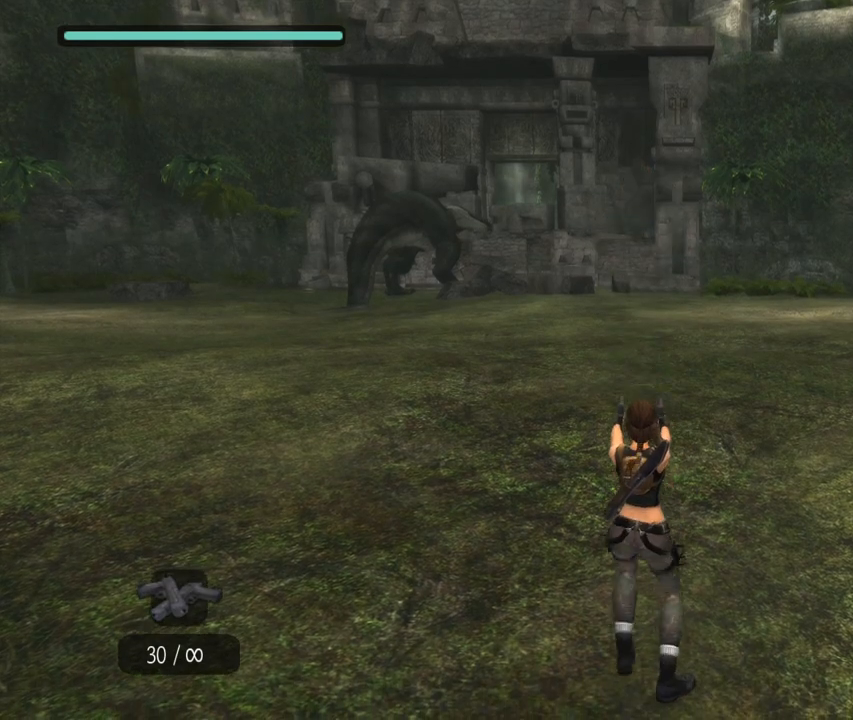
{"buttons": ["CROSS"], "left_stick": "center", "right_stick": "center", "events": [[100, "CROSS", "up"], [100, "DPAD_RIGHT", "down"], [183, "DPAD_RIGHT", "up"], [217, "SQUARE", "down"], [317, "SQUARE", "up"], [367, "SQUARE", "down"], [417, "SQUARE", "up"], [450, "CROSS", "down"]]}
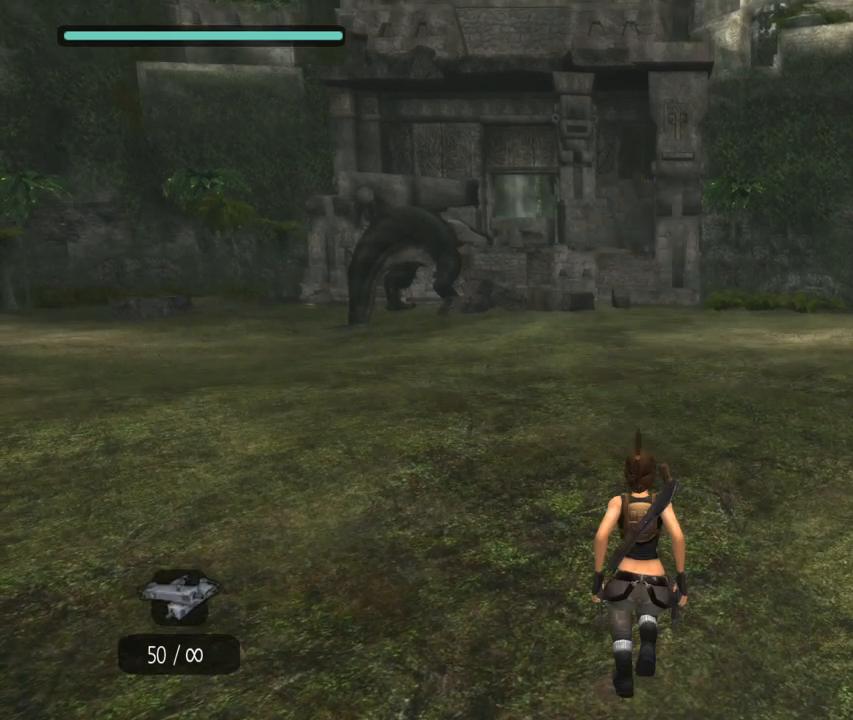
{"buttons": ["CROSS"], "left_stick": "center", "right_stick": "center", "events": []}
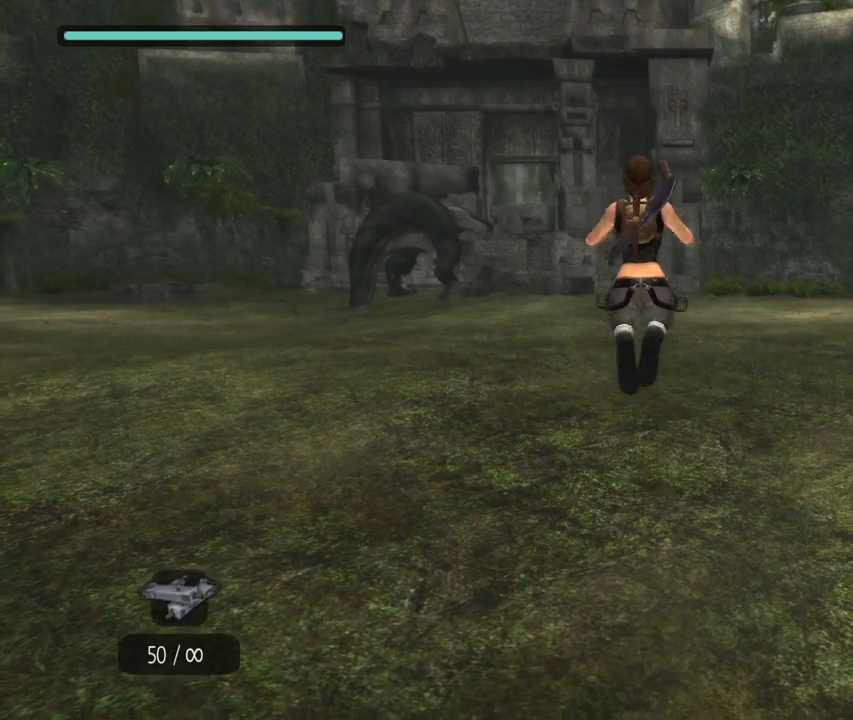
{"buttons": [], "left_stick": "center", "right_stick": "center", "events": [[133, "CROSS", "up"]]}
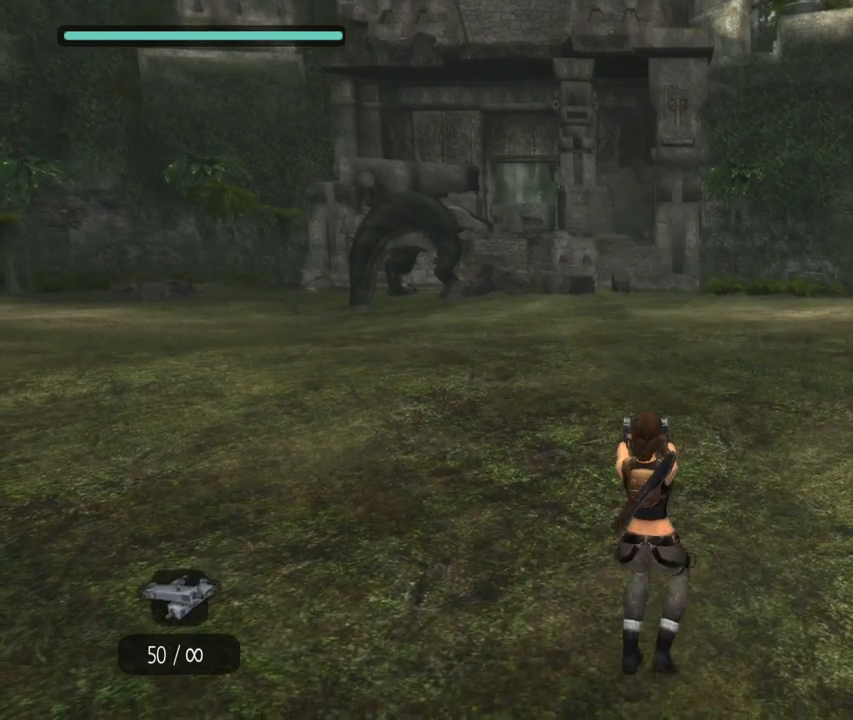
{"buttons": ["CROSS"], "left_stick": "center", "right_stick": "center", "events": [[450, "CROSS", "down"]]}
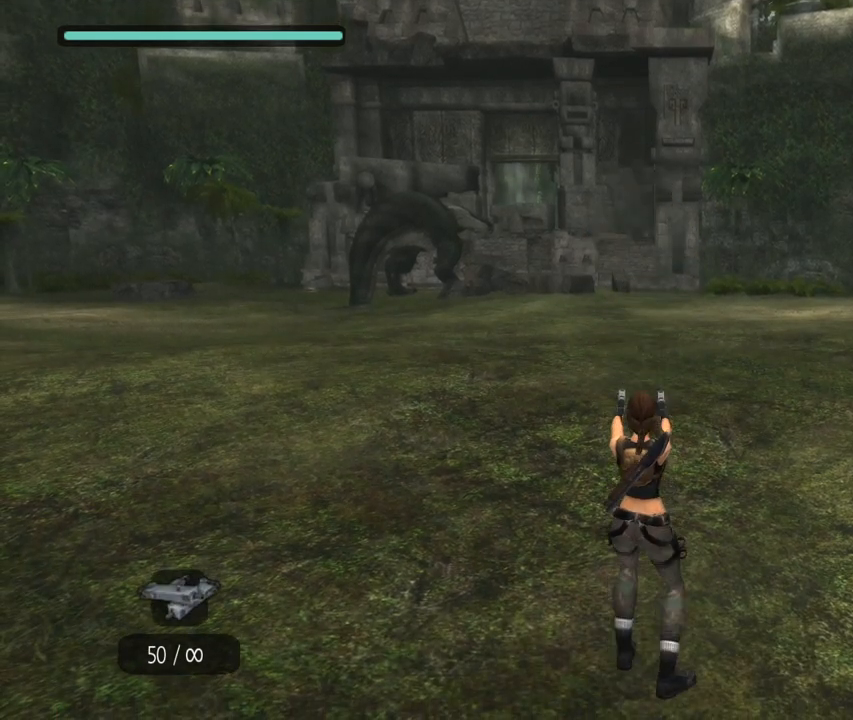
{"buttons": ["CROSS"], "left_stick": "center", "right_stick": "center", "events": [[50, "CROSS", "up"], [50, "DPAD_RIGHT", "down"], [150, "DPAD_RIGHT", "up"], [183, "SQUARE", "down"], [267, "SQUARE", "up"], [317, "SQUARE", "down"], [367, "SQUARE", "up"], [417, "CROSS", "down"]]}
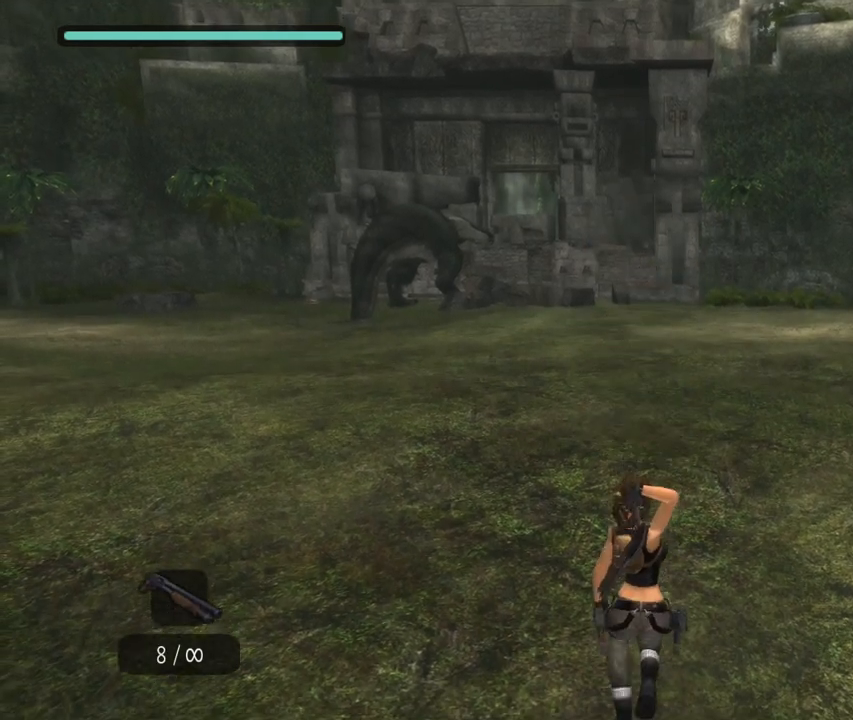
{"buttons": ["CROSS"], "left_stick": "center", "right_stick": "center", "events": []}
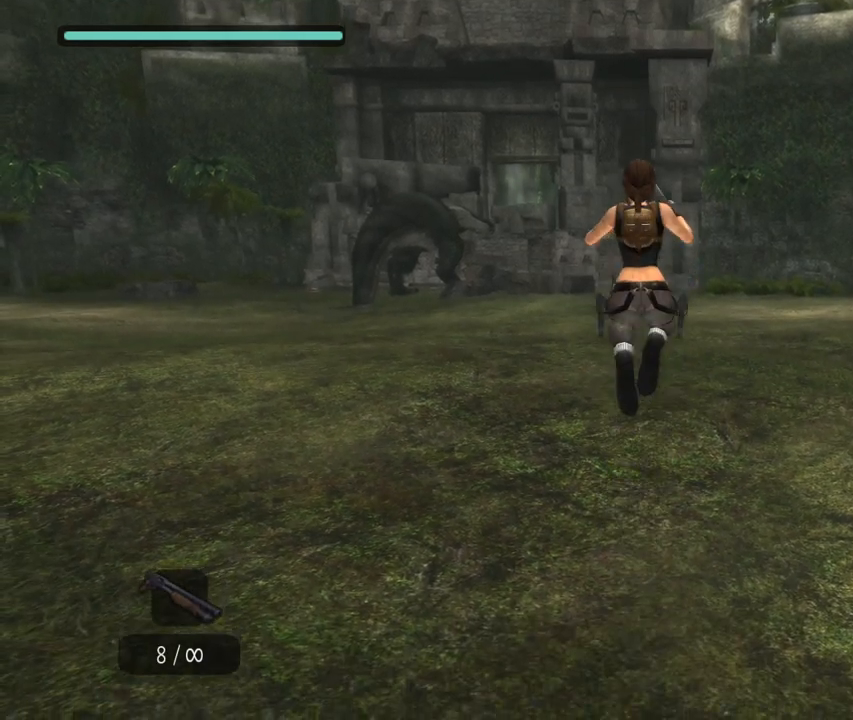
{"buttons": [], "left_stick": "center", "right_stick": "center", "events": [[150, "CROSS", "up"]]}
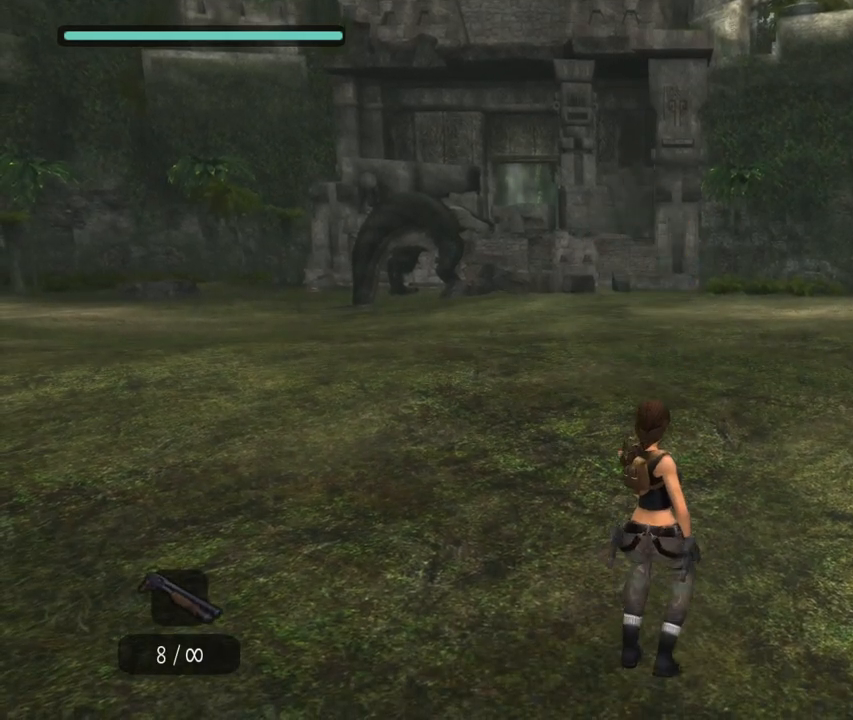
{"buttons": [], "left_stick": "center", "right_stick": "center", "events": []}
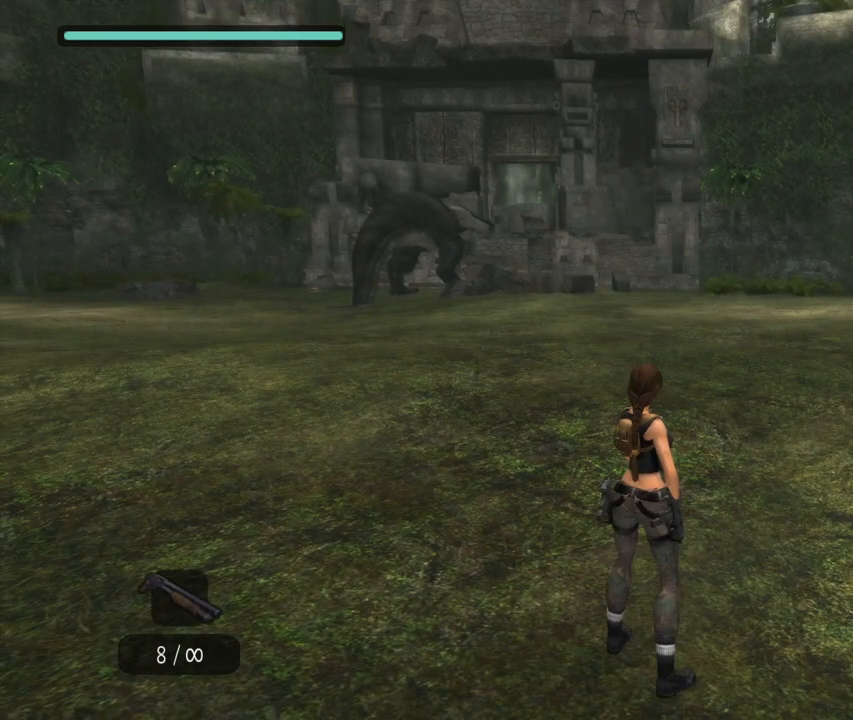
{"buttons": [], "left_stick": "center", "right_stick": "center", "events": [[367, "CROSS", "down"], [483, "CROSS", "up"]]}
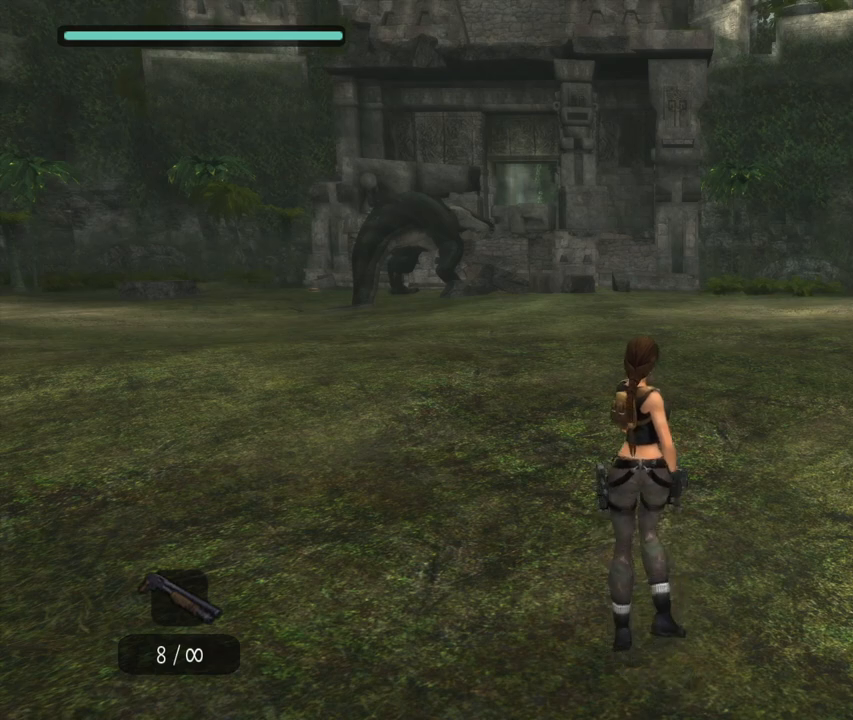
{"buttons": ["CROSS"], "left_stick": "center", "right_stick": "center", "events": [[33, "DPAD_RIGHT", "down"], [117, "DPAD_RIGHT", "up"], [150, "SQUARE", "down"], [217, "SQUARE", "up"], [300, "SQUARE", "down"], [400, "CROSS", "down"], [400, "SQUARE", "up"]]}